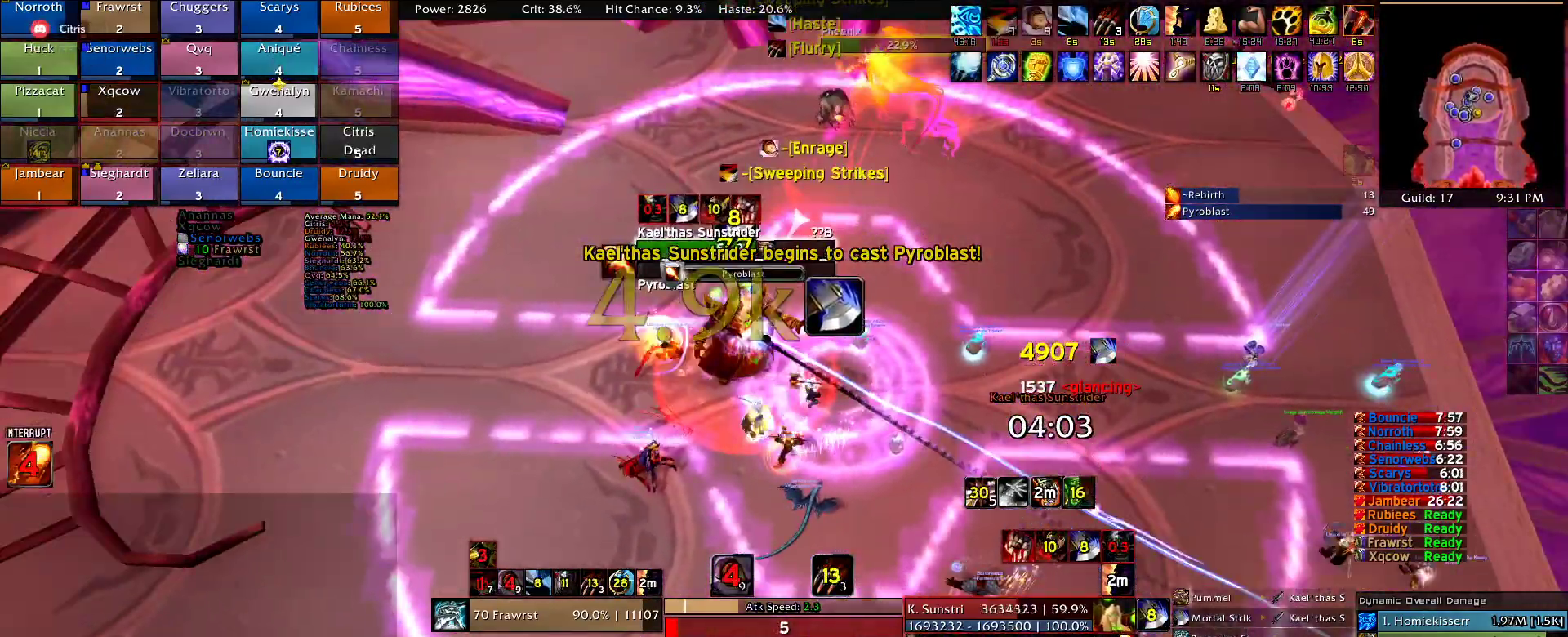
Gameplay with keyboard and mouse; each line is a JSON object with the keys and mouse buttons held at the frame after it. "events" lists presses ("down") and releases ("up") of "1", "2", "3", "4", "5", "a", "alt", "c", "caps_lock", "ctrl", "d", "e", "f", "g", "q", "r", "s", "shift", "t", "tab", "v", "w", "x", "z", "mouse_left", "mouse_wheel" and "mouse_right" between this image and that frame as [ms after this image, input, new state], when the widget could be followed in between. "mouse_left", "mouse_wheel", "mouse_right" = the "left", "wheel", "right" buttons of the "mouse" list. No other keys are recorded. "wheel" means that the mouse wheel is clicked or scrolled. Mouse movement is not recorded.
{"keys": ["a", "e"], "mouse": ["right"], "events": [[34, "e", "up"], [117, "e", "down"], [217, "e", "up"], [267, "e", "down"], [350, "e", "up"], [450, "e", "down"]]}
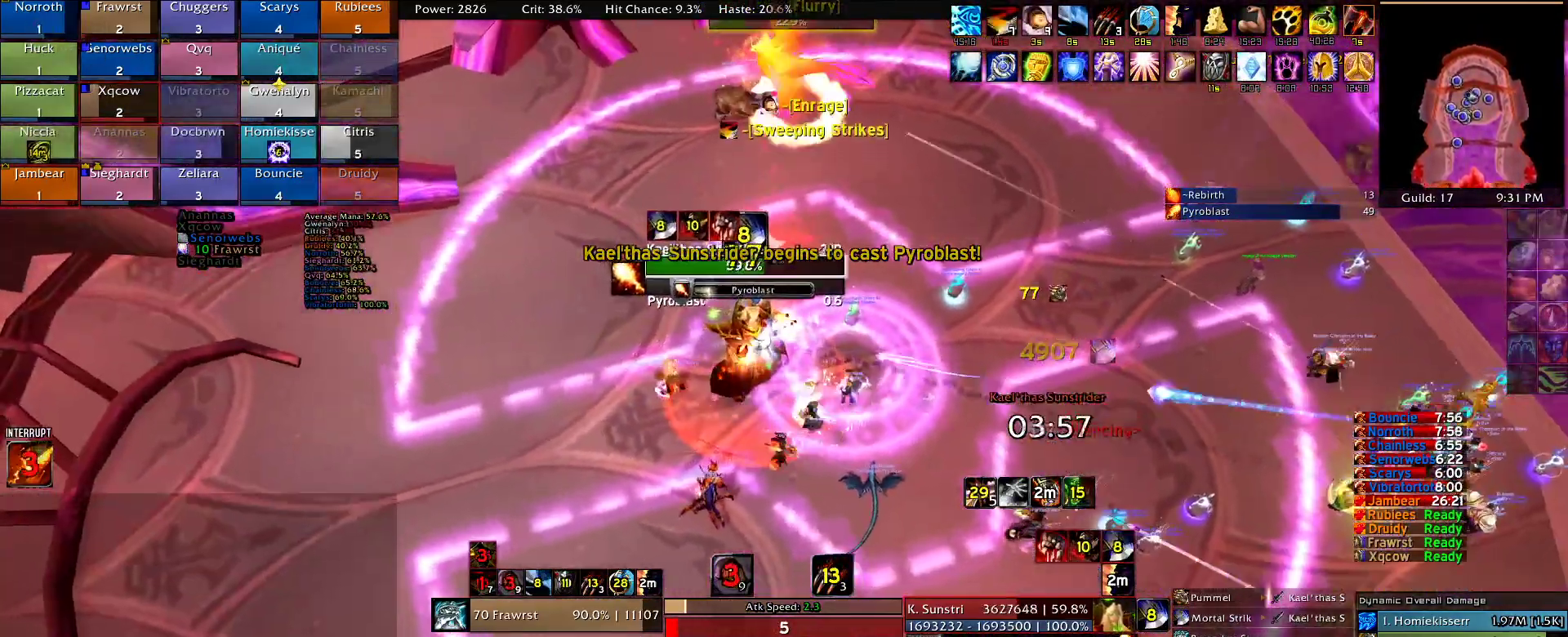
{"keys": ["a"], "mouse": ["right"], "events": [[50, "e", "up"], [84, "e", "down"], [184, "e", "up"]]}
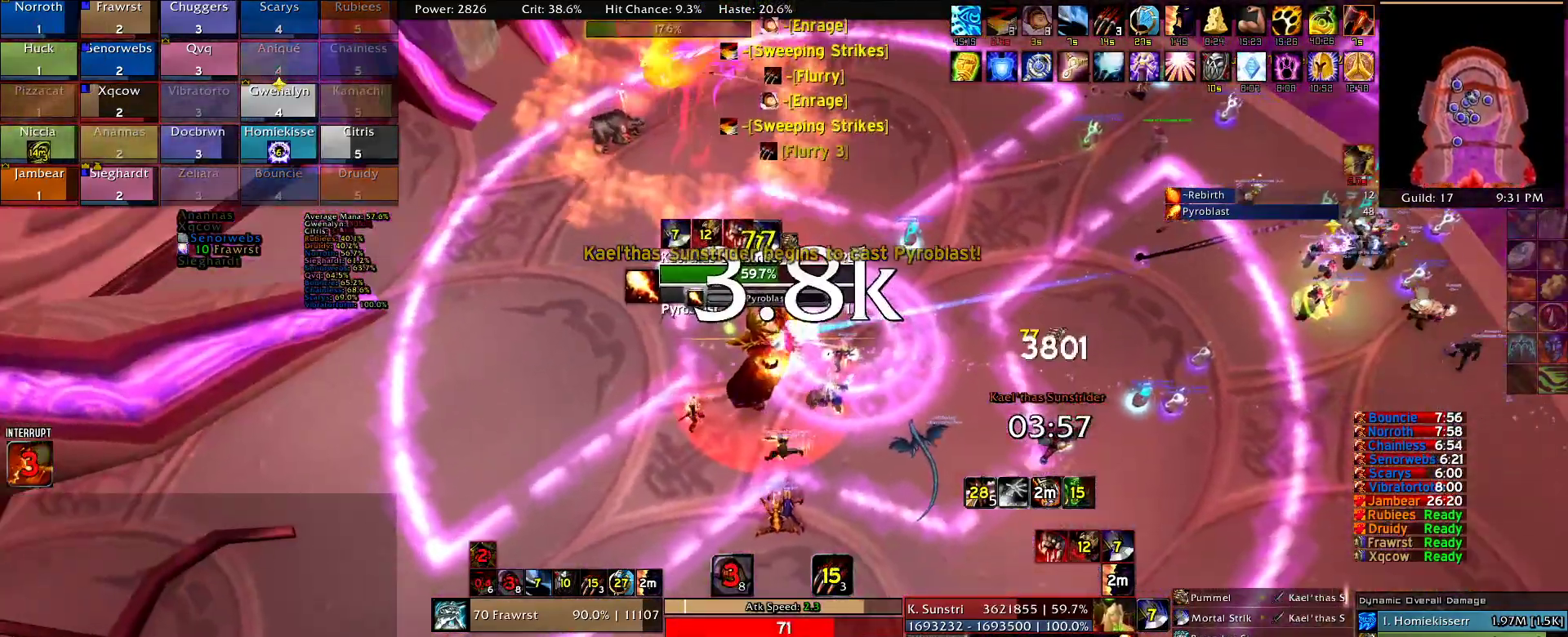
{"keys": [], "mouse": ["right"], "events": [[17, "a", "up"], [67, "d", "down"], [150, "2", "down"], [200, "d", "up"], [250, "2", "up"], [350, "2", "down"], [434, "2", "up"]]}
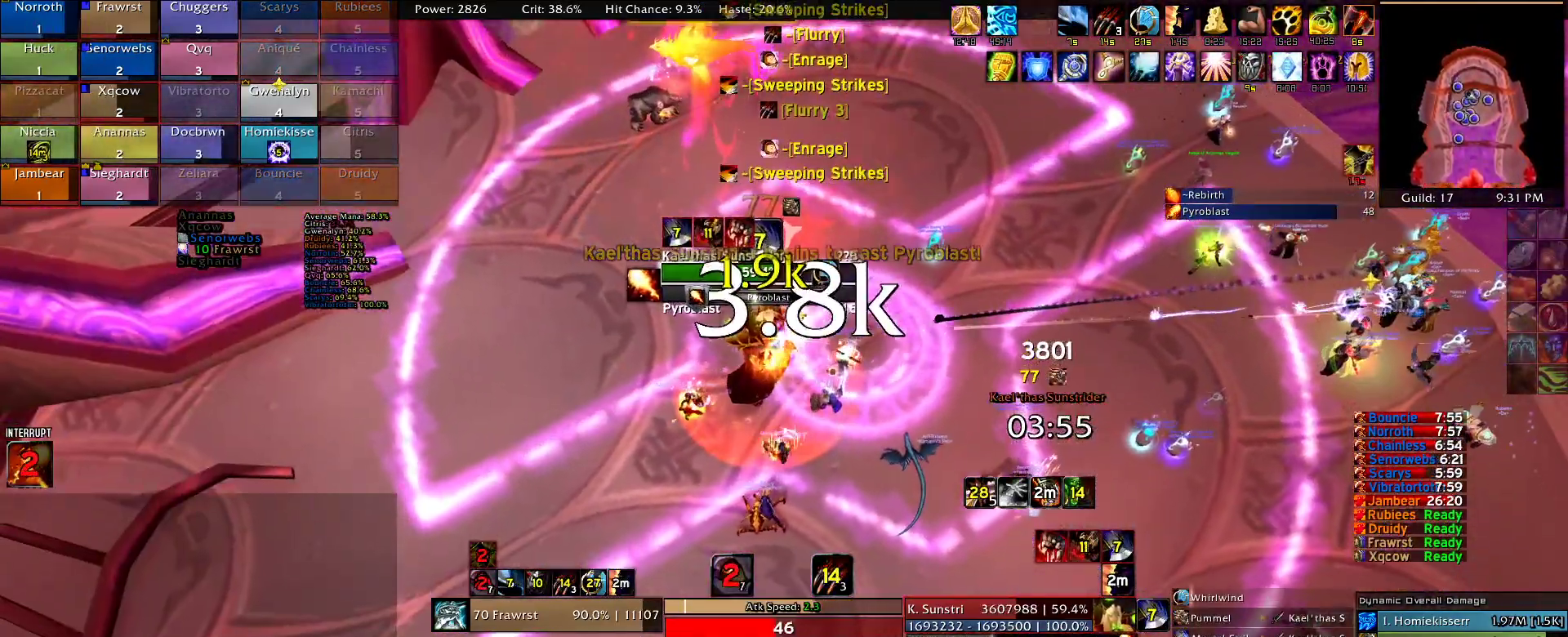
{"keys": ["a"], "mouse": ["right"], "events": [[34, "2", "down"], [117, "2", "up"], [217, "2", "down"], [267, "2", "up"], [367, "e", "down"], [450, "a", "down"], [450, "e", "up"]]}